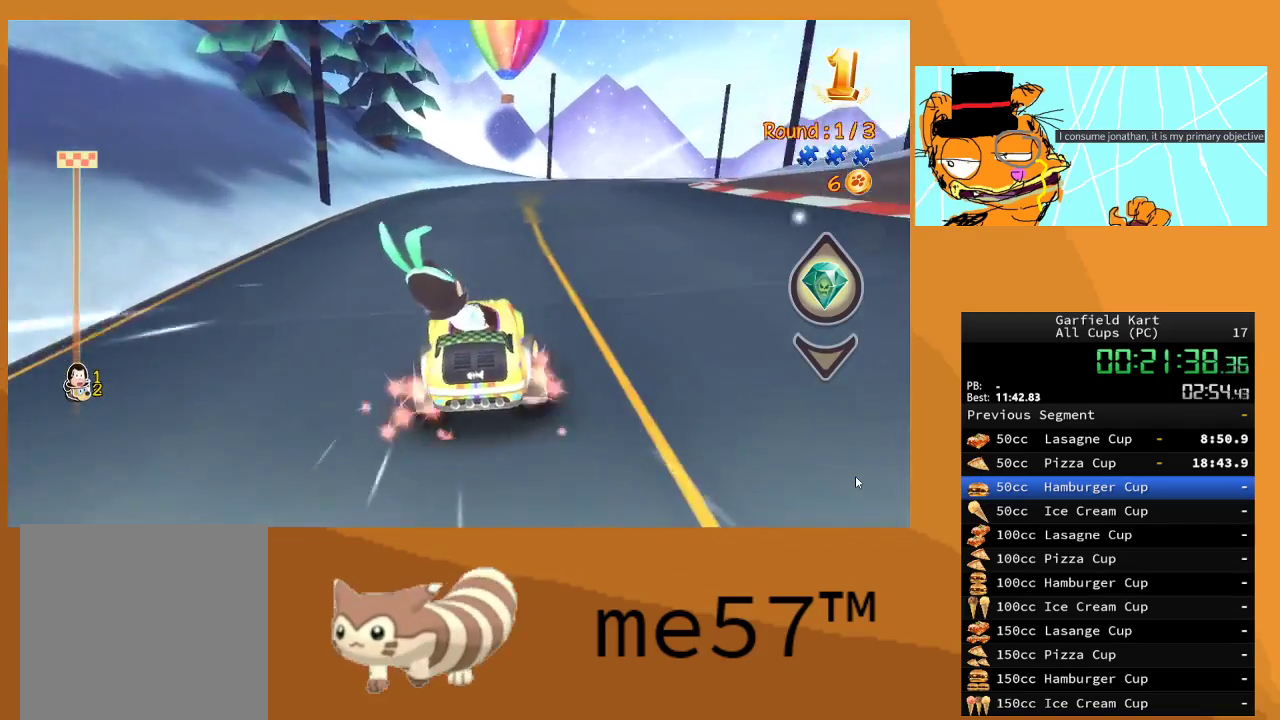
Gameplay with a controller (Xbox layout); each line is a JSON object with the inputs held at the frame after it. "events" lists button and stick changes between this image and that frame as [ms after this image, input, new state], when the widget could be followed in between. Not read: L3 R3.
{"buttons": ["B", "R2"], "left_stick": "right", "right_stick": "center", "events": []}
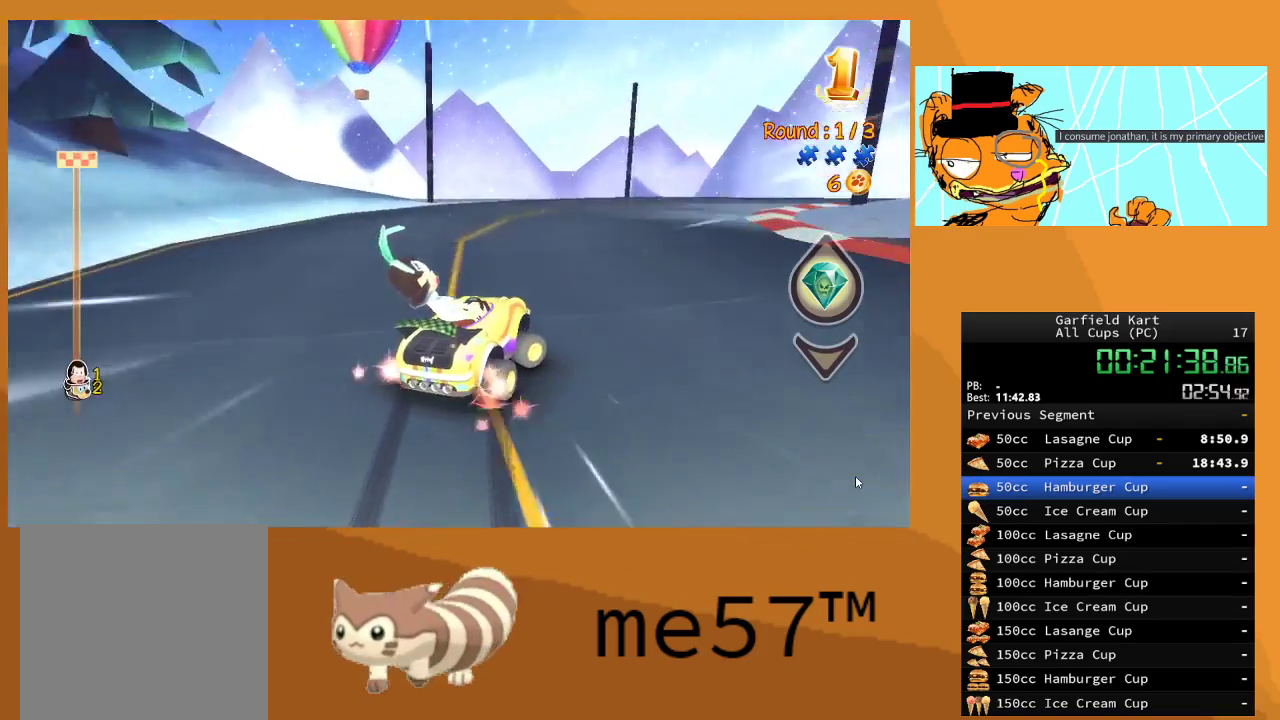
{"buttons": ["B", "R2"], "left_stick": "left", "right_stick": "center", "events": [[200, "A", "down"], [300, "A", "up"], [400, "left_stick", "center"], [450, "left_stick", "left"]]}
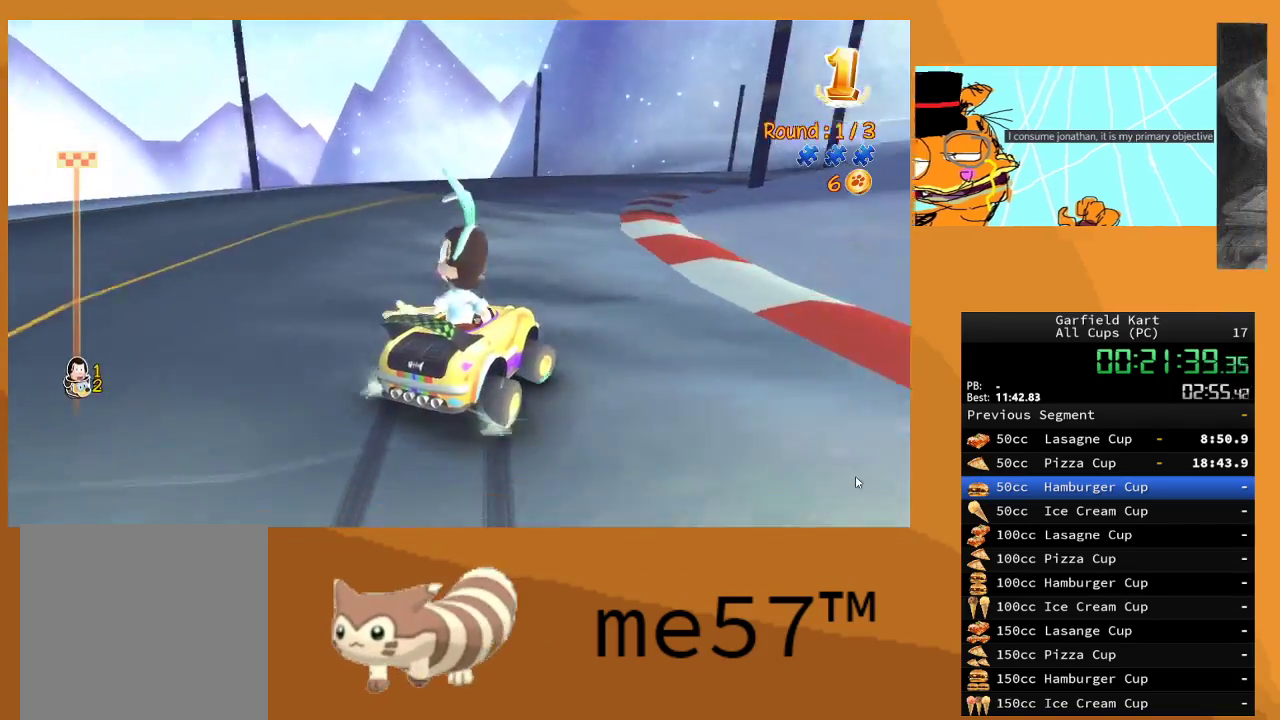
{"buttons": ["B", "R2"], "left_stick": "right", "right_stick": "center", "events": [[50, "left_stick", "up-left"], [417, "left_stick", "right"]]}
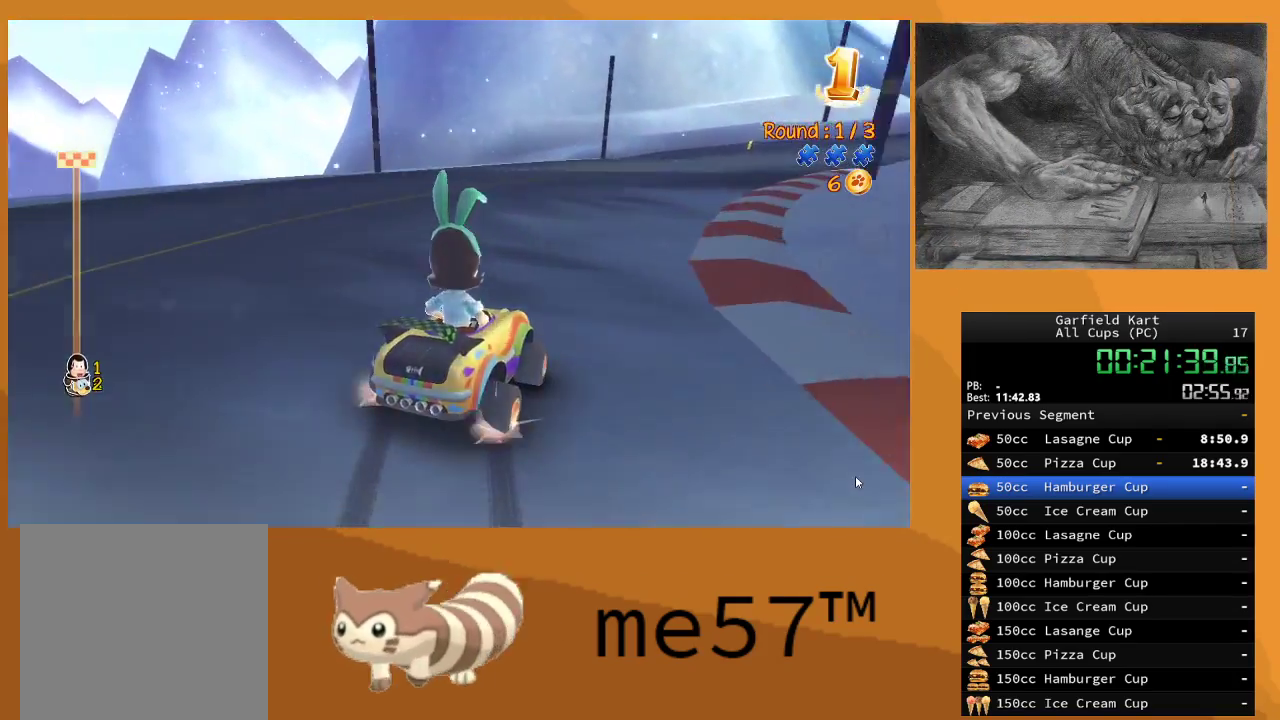
{"buttons": ["B", "R2"], "left_stick": "up-left", "right_stick": "center", "events": [[383, "left_stick", "center"], [433, "left_stick", "left"], [500, "left_stick", "up-left"]]}
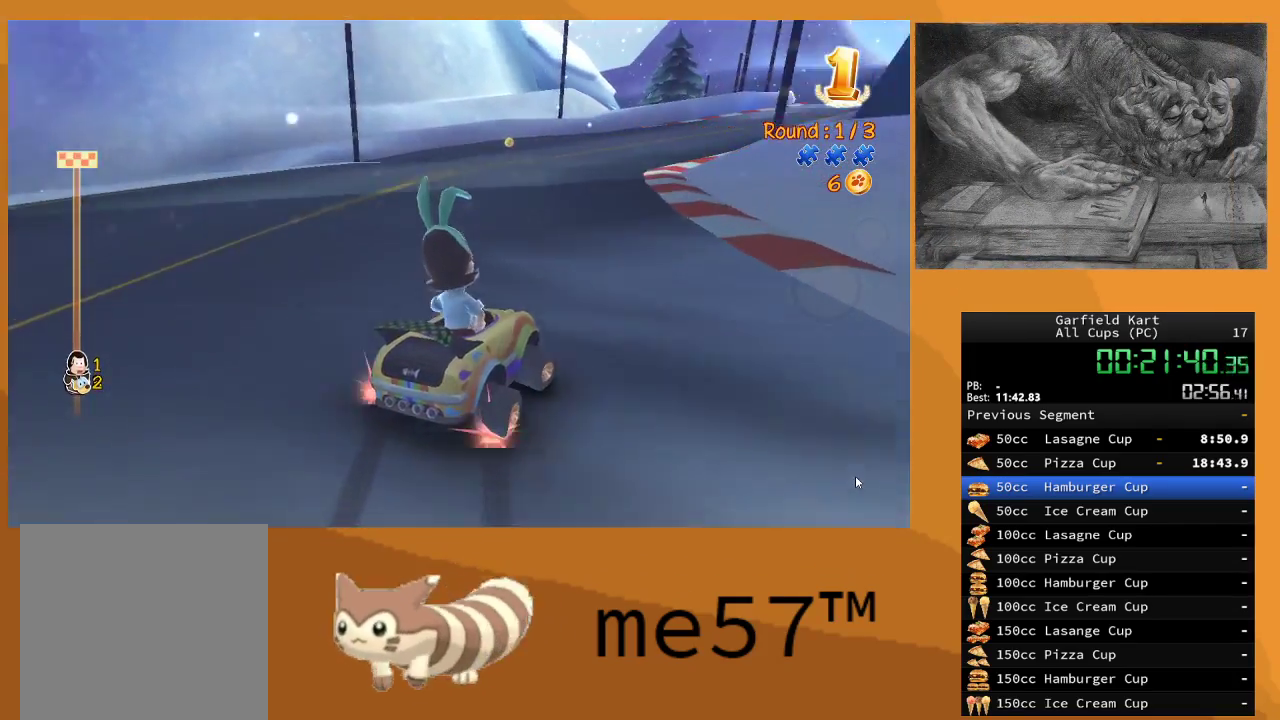
{"buttons": ["B", "R2"], "left_stick": "right", "right_stick": "center", "events": [[483, "left_stick", "right"]]}
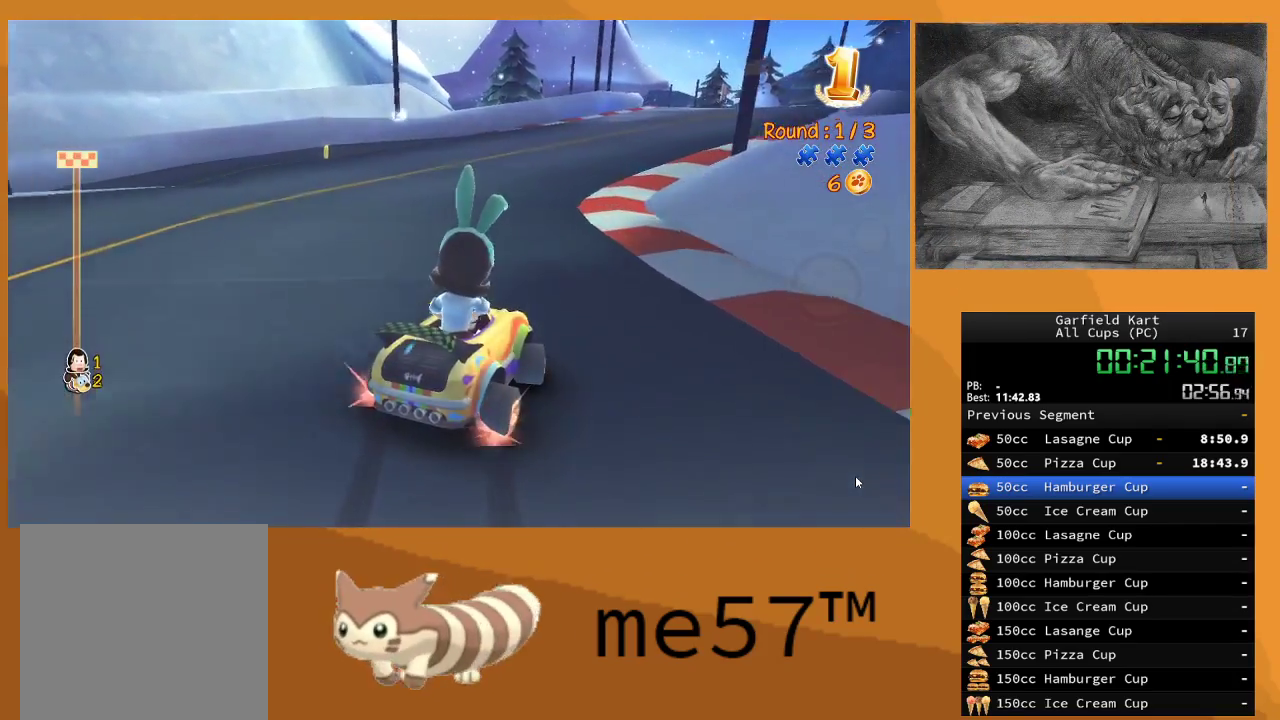
{"buttons": ["R2"], "left_stick": "center", "right_stick": "center", "events": [[317, "B", "up"], [333, "left_stick", "center"]]}
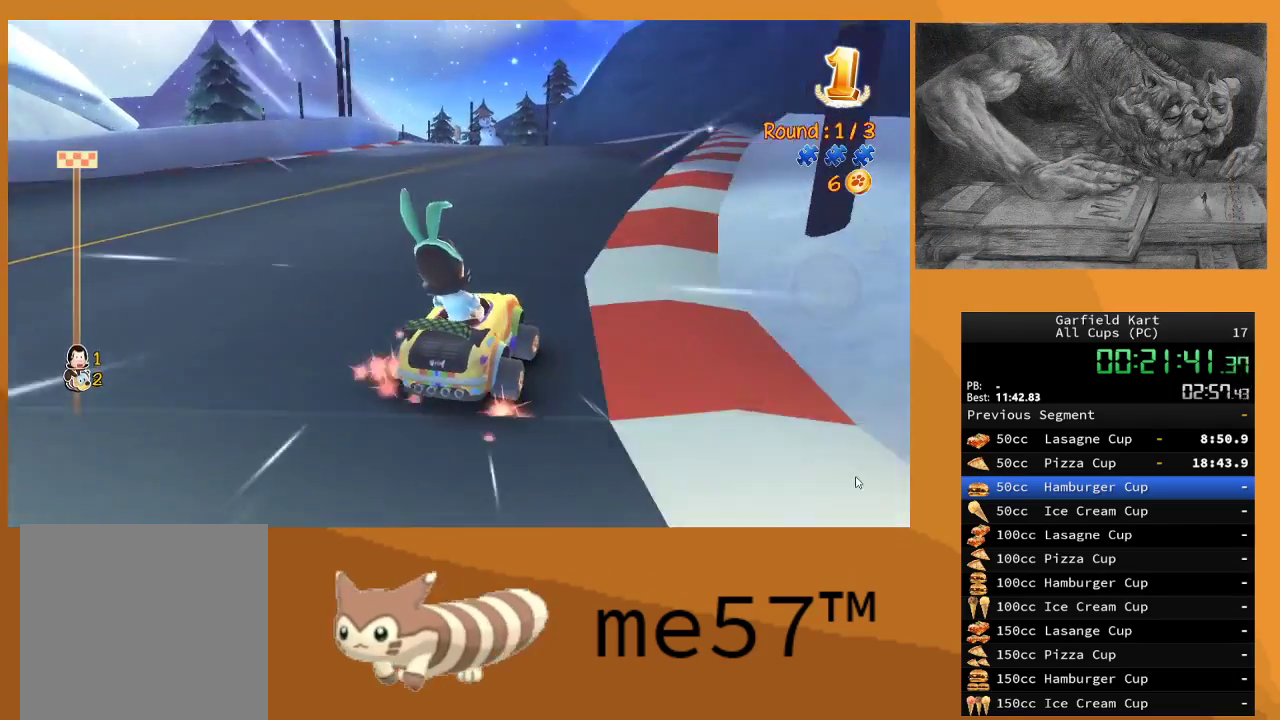
{"buttons": ["B", "R2"], "left_stick": "up-left", "right_stick": "center", "events": [[267, "B", "down"], [300, "left_stick", "up-left"]]}
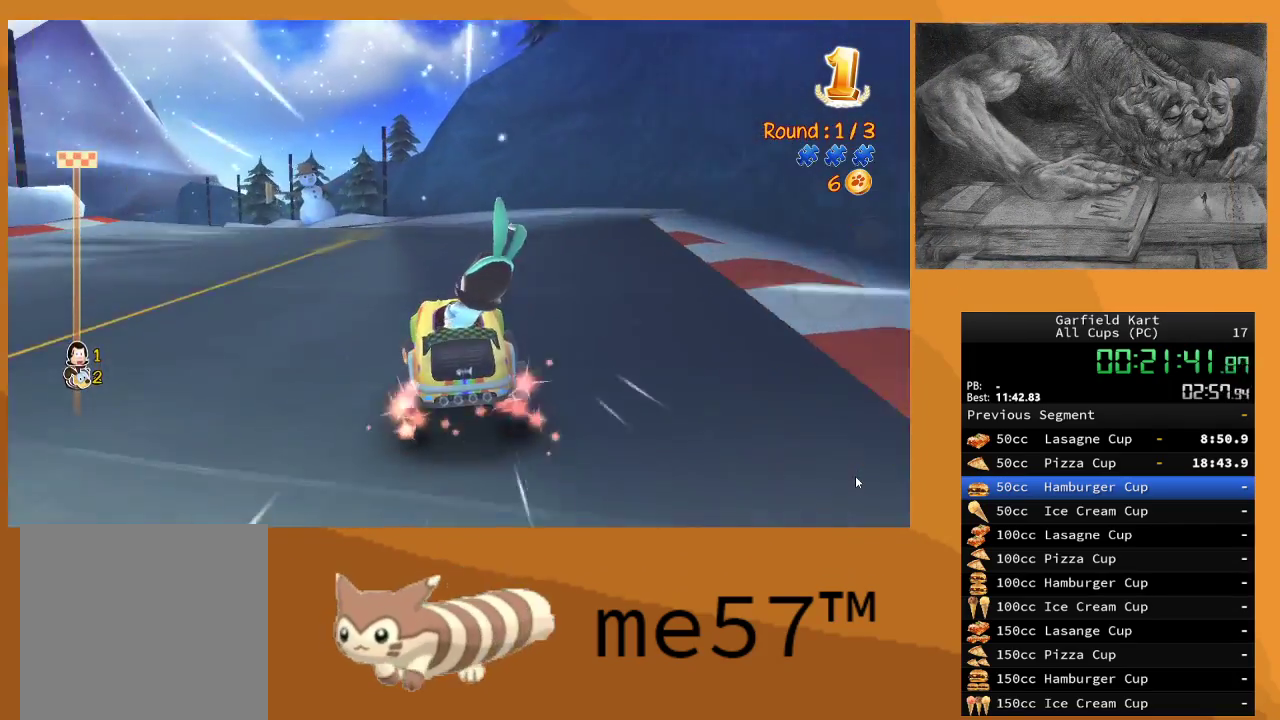
{"buttons": ["B", "R2"], "left_stick": "down-right", "right_stick": "center", "events": [[483, "left_stick", "down-right"]]}
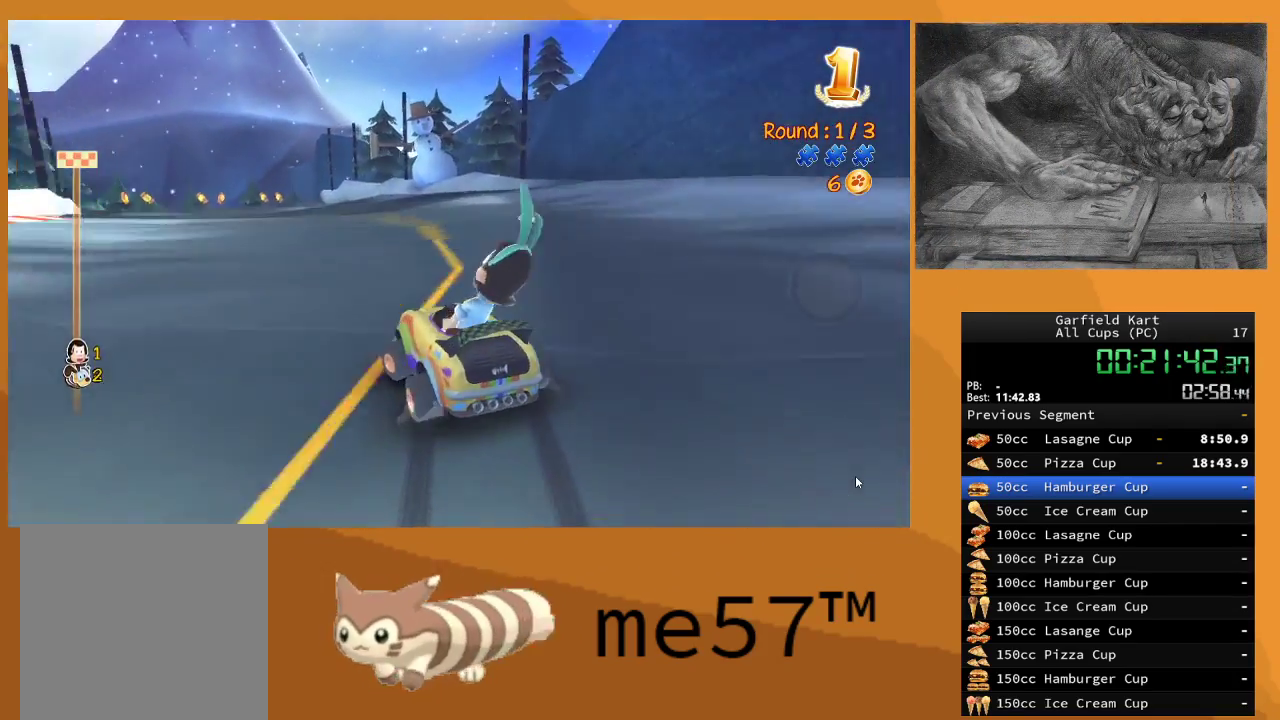
{"buttons": ["B", "R2"], "left_stick": "up-left", "right_stick": "center", "events": [[433, "left_stick", "left"], [483, "left_stick", "up-left"]]}
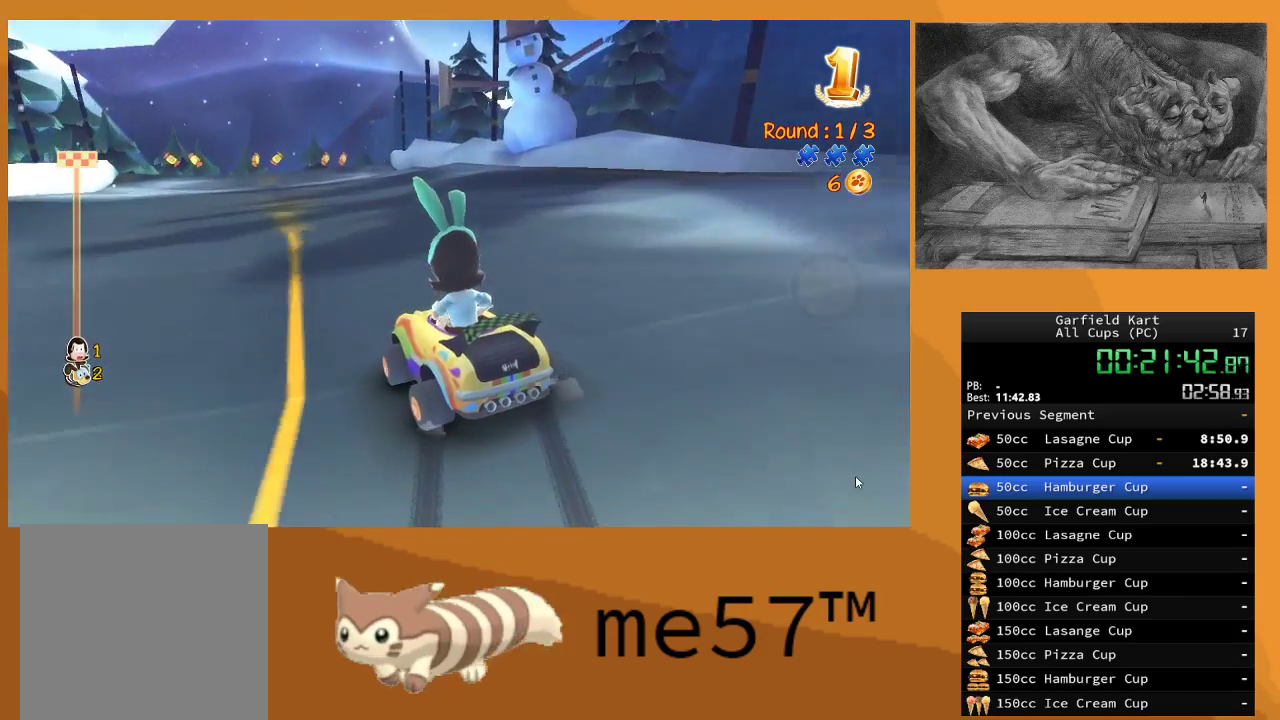
{"buttons": ["R2"], "left_stick": "center", "right_stick": "center", "events": [[417, "B", "up"], [433, "left_stick", "center"]]}
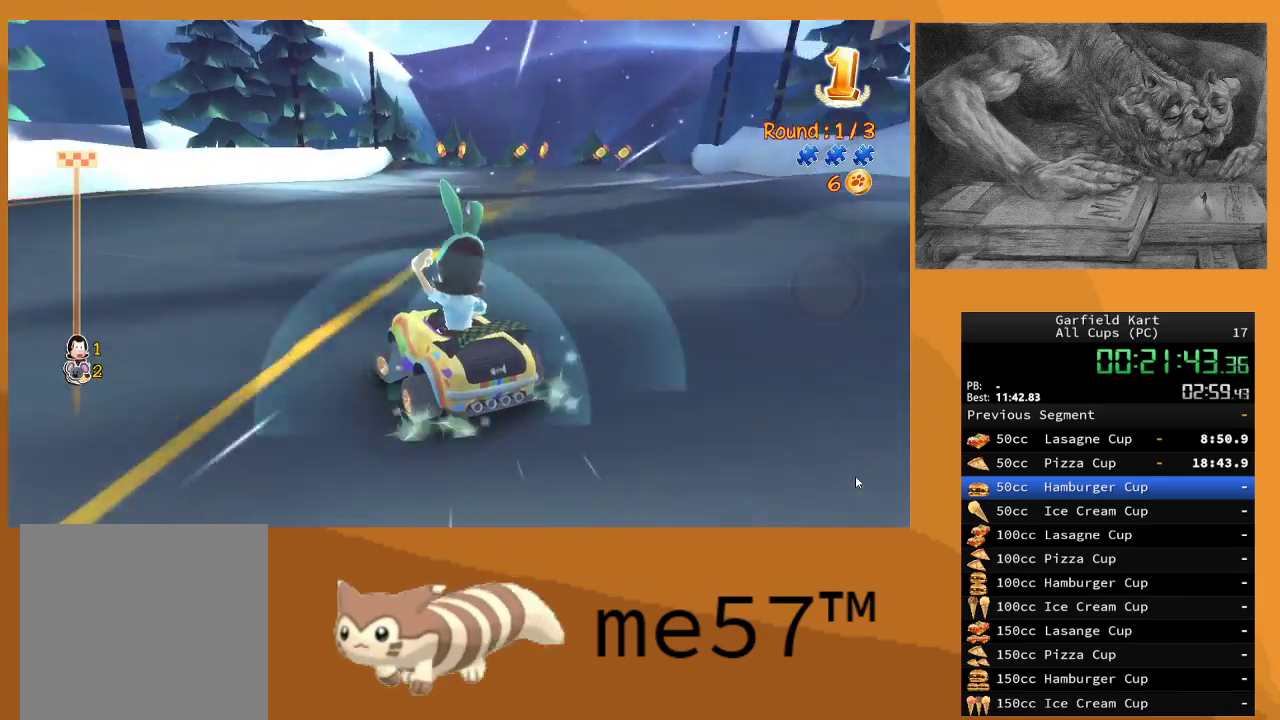
{"buttons": ["R2"], "left_stick": "right", "right_stick": "center", "events": [[17, "left_stick", "right"], [67, "B", "down"], [450, "B", "up"]]}
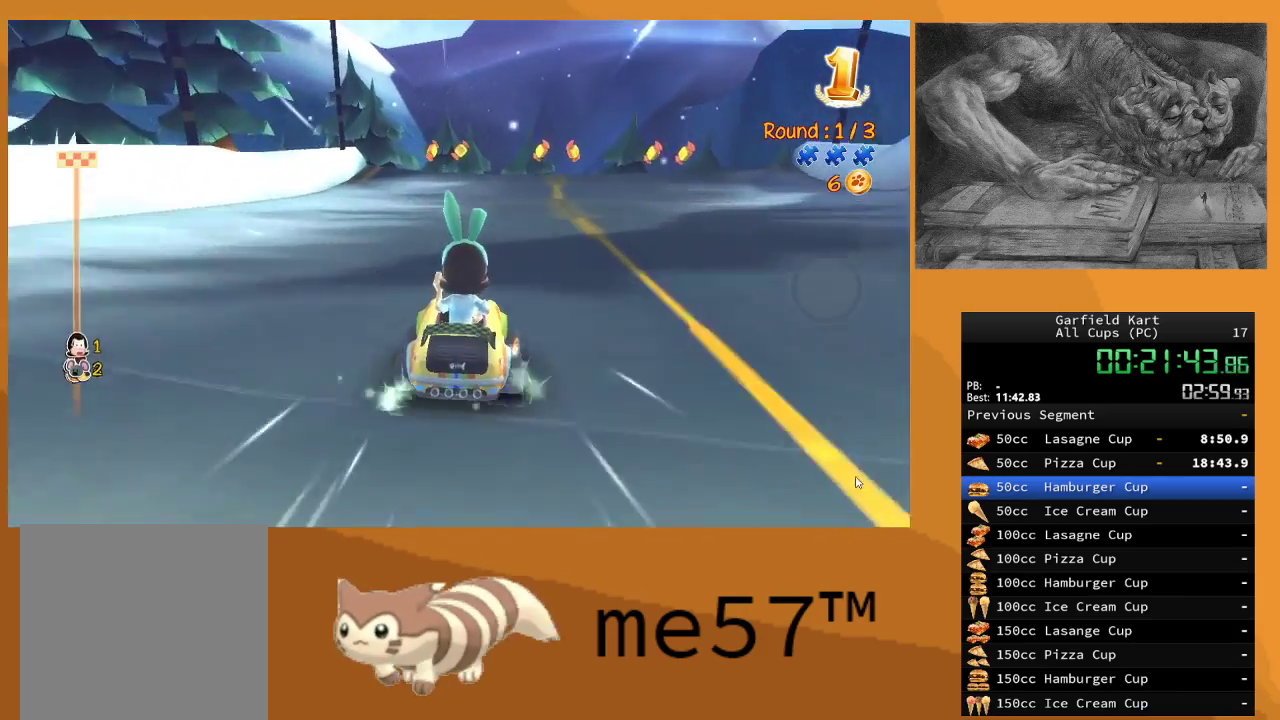
{"buttons": ["R2"], "left_stick": "right", "right_stick": "center", "events": [[33, "left_stick", "center"], [267, "left_stick", "right"]]}
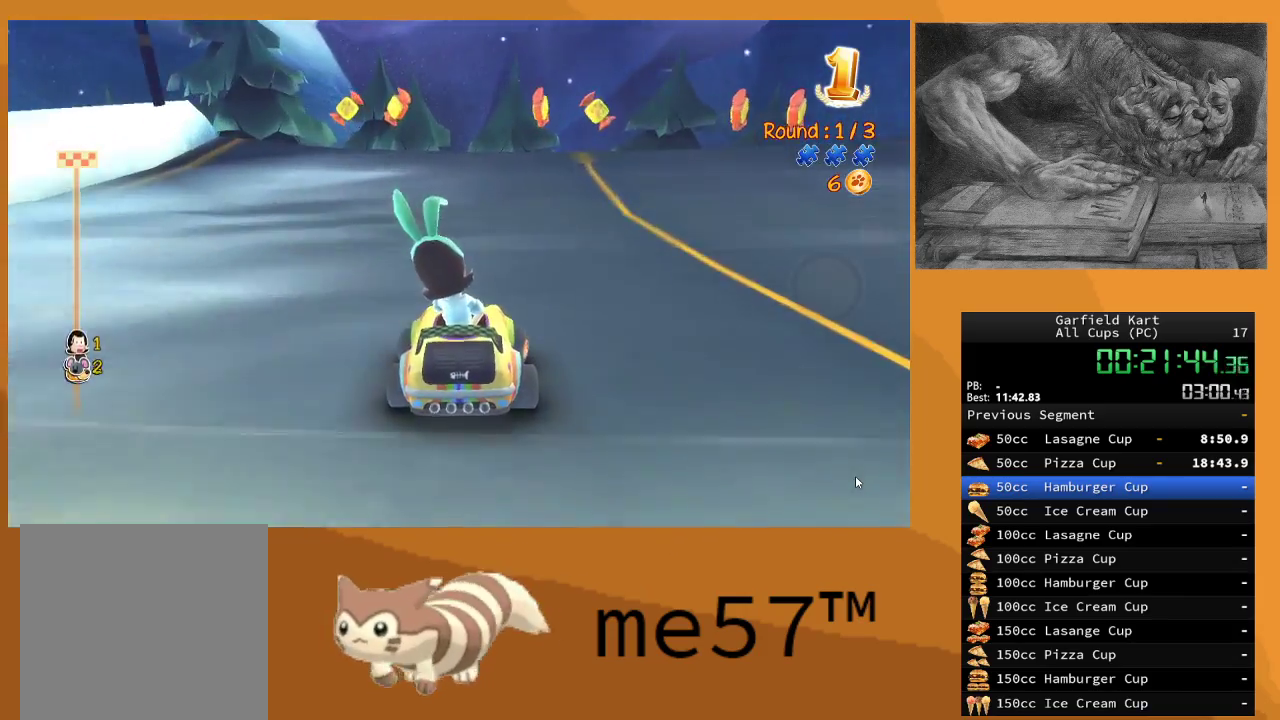
{"buttons": ["R2"], "left_stick": "center", "right_stick": "center", "events": [[100, "left_stick", "center"], [317, "left_stick", "right"], [417, "left_stick", "center"]]}
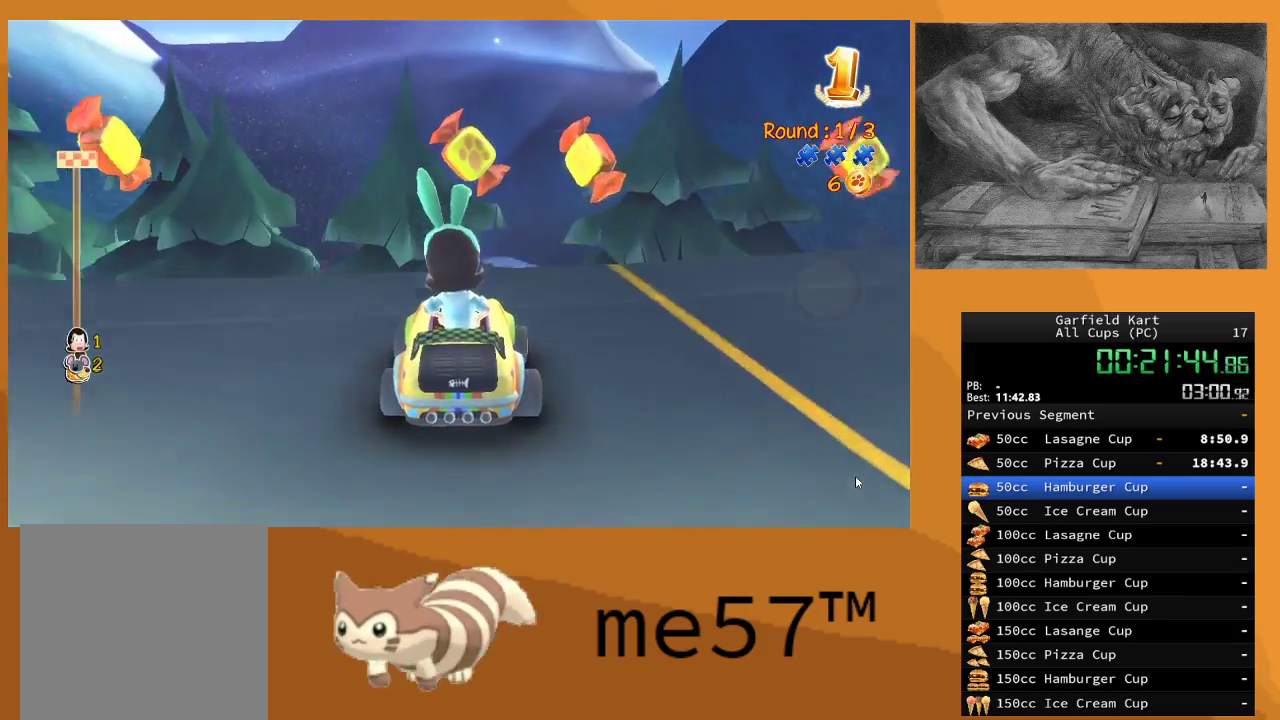
{"buttons": ["R2"], "left_stick": "center", "right_stick": "center", "events": [[100, "left_stick", "right"], [233, "left_stick", "center"]]}
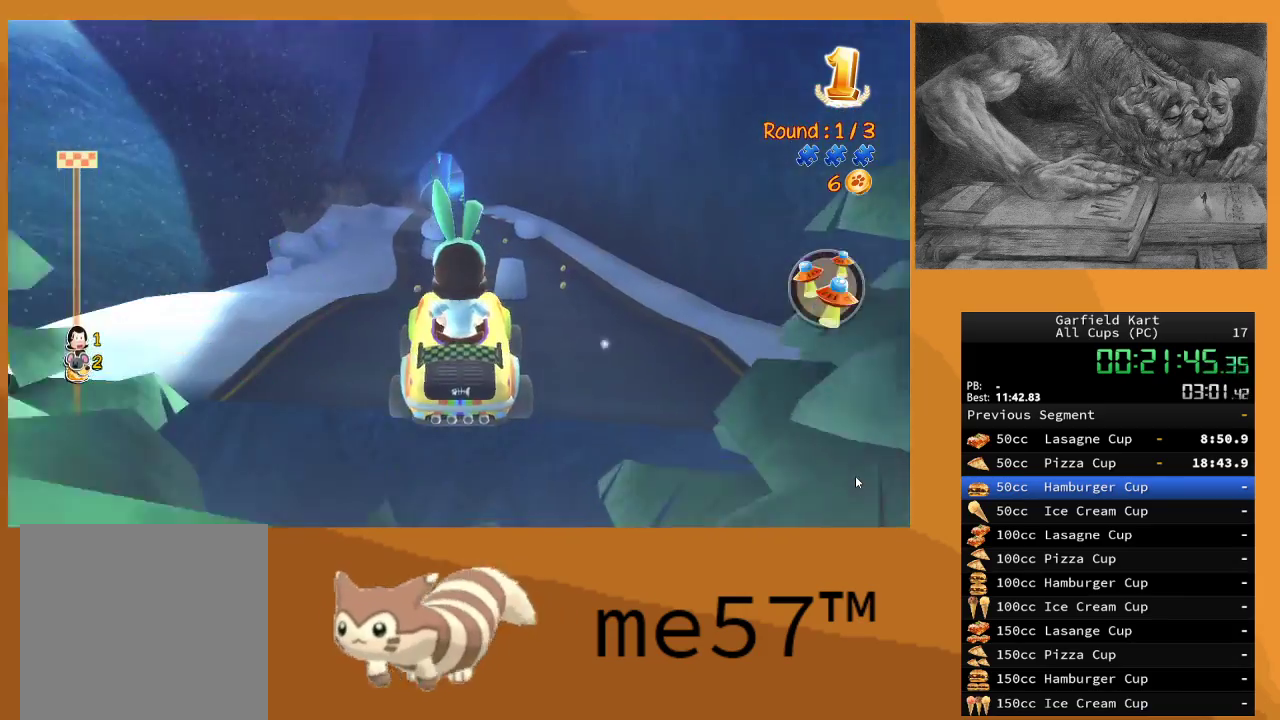
{"buttons": ["R2"], "left_stick": "center", "right_stick": "center", "events": [[200, "left_stick", "left"], [350, "left_stick", "center"]]}
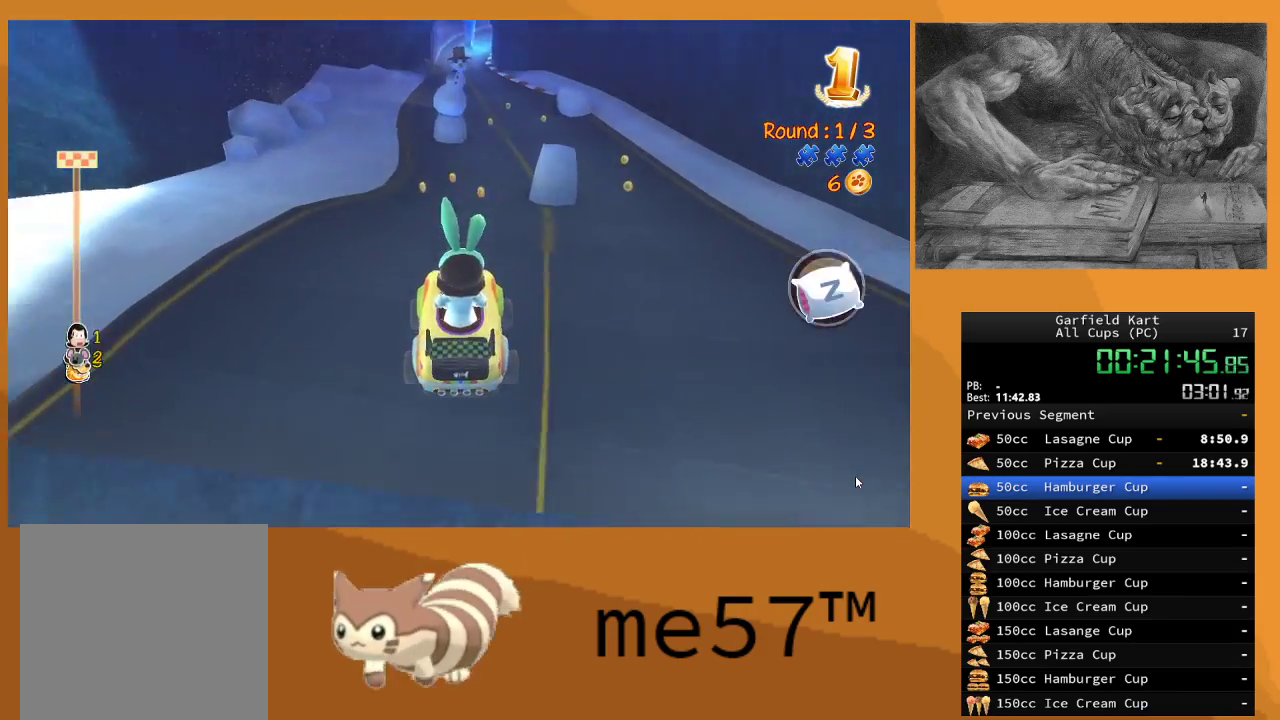
{"buttons": ["R2"], "left_stick": "right", "right_stick": "center", "events": [[417, "left_stick", "right"]]}
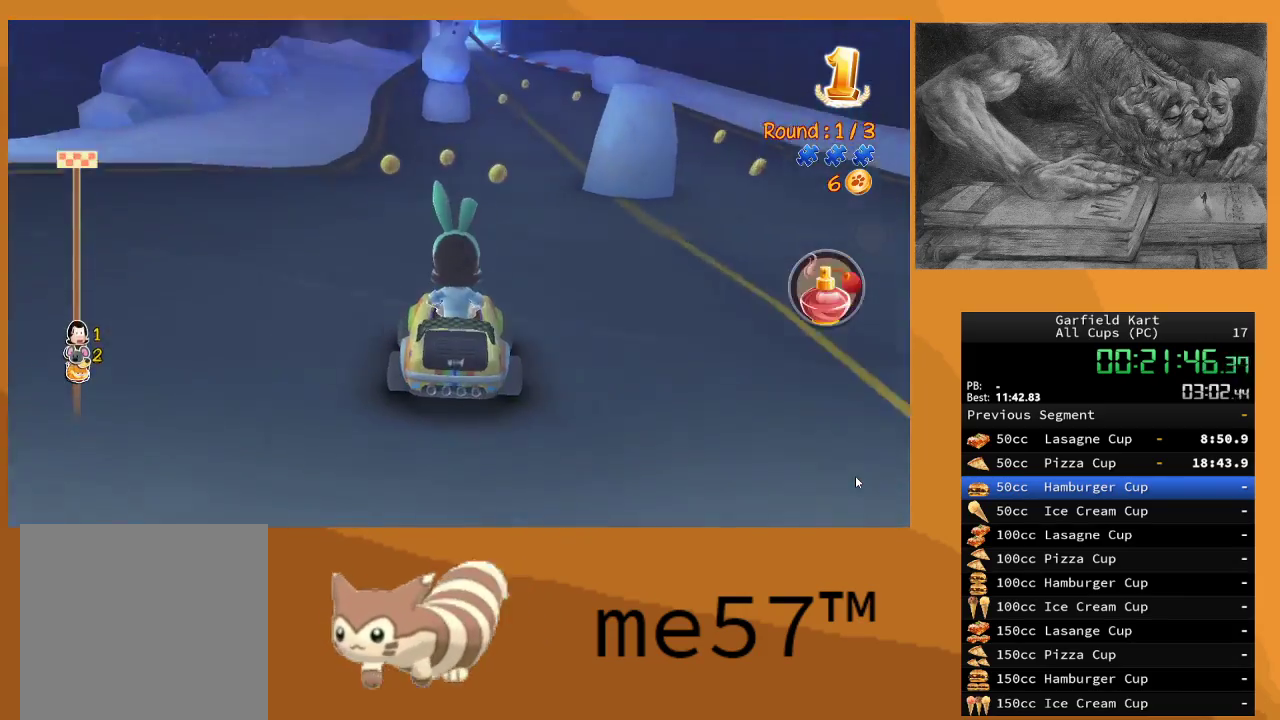
{"buttons": ["R2"], "left_stick": "center", "right_stick": "center", "events": [[117, "left_stick", "center"], [217, "left_stick", "right"], [383, "left_stick", "center"]]}
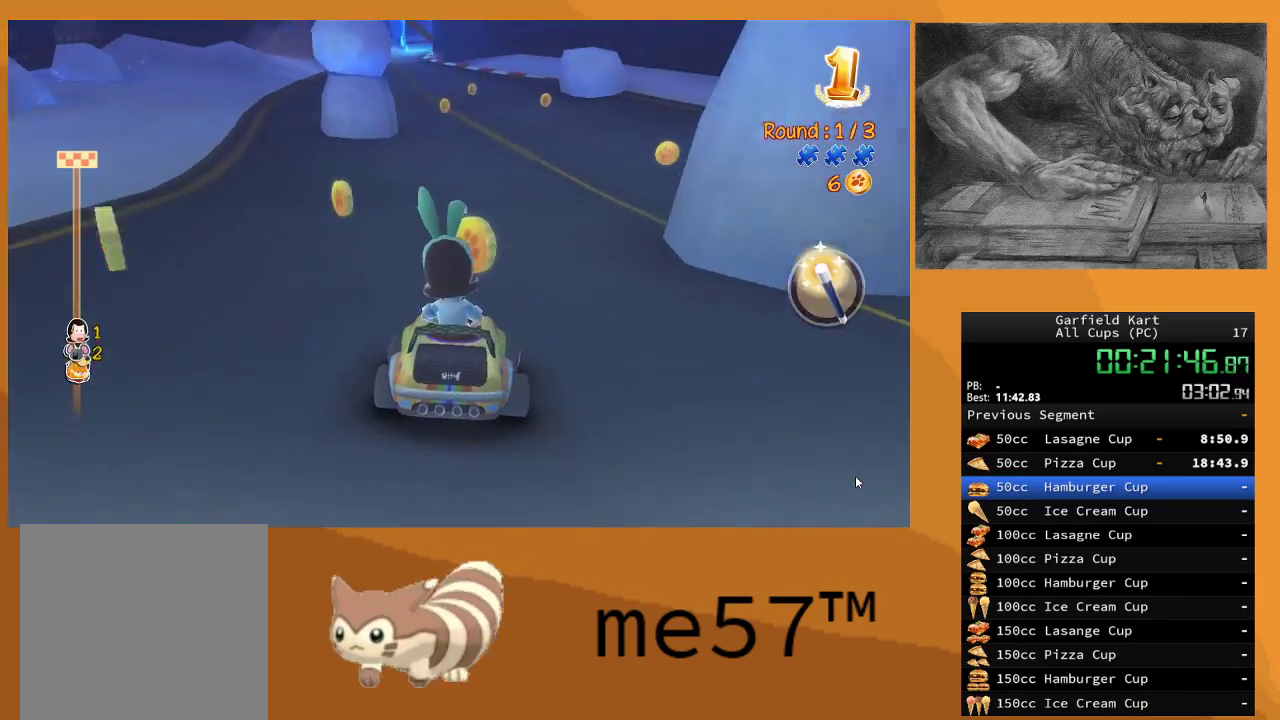
{"buttons": ["R2"], "left_stick": "center", "right_stick": "center", "events": [[233, "left_stick", "up-left"], [417, "left_stick", "center"]]}
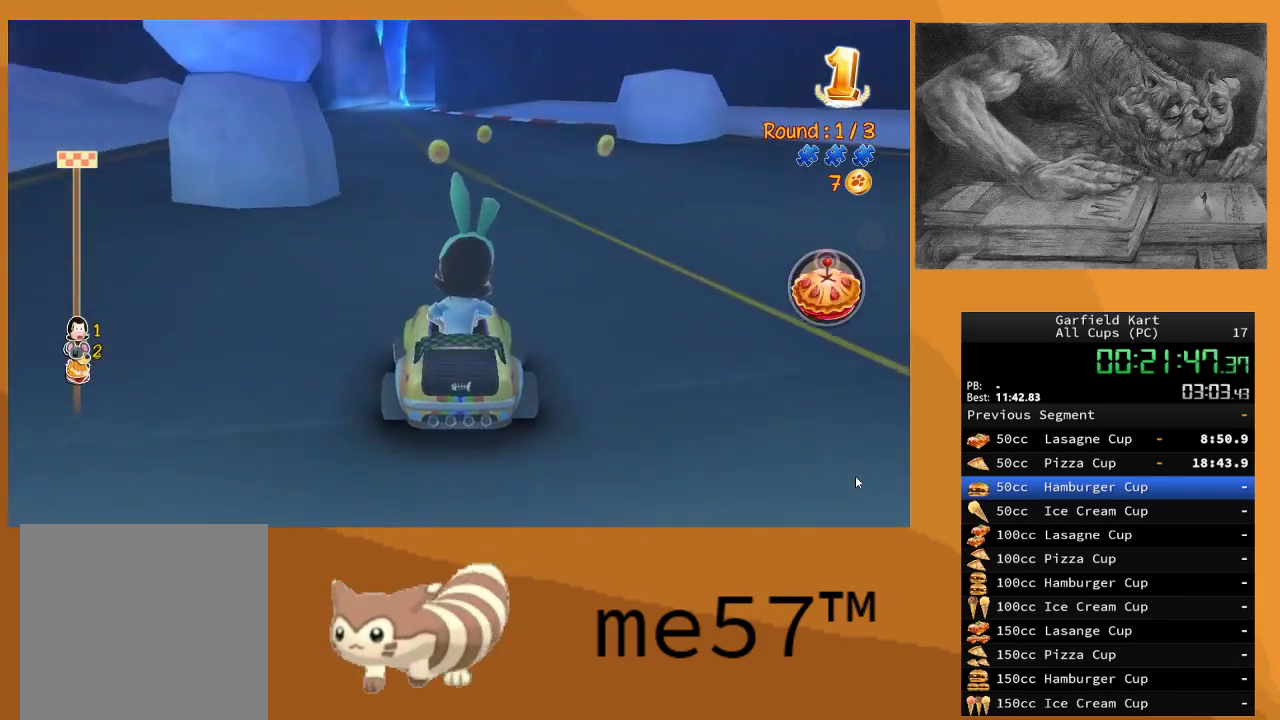
{"buttons": ["R2"], "left_stick": "center", "right_stick": "center", "events": [[150, "left_stick", "up-left"], [483, "left_stick", "center"]]}
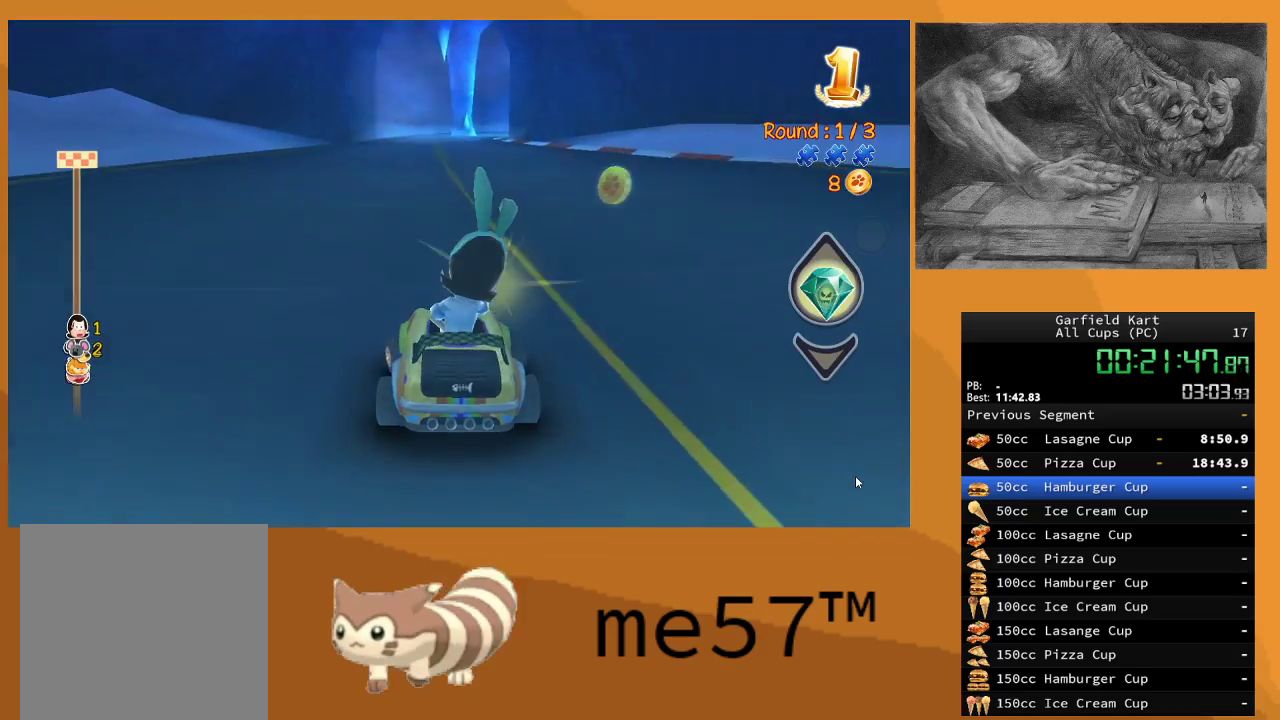
{"buttons": ["B", "R2"], "left_stick": "right", "right_stick": "center", "events": [[417, "left_stick", "right"], [483, "B", "down"]]}
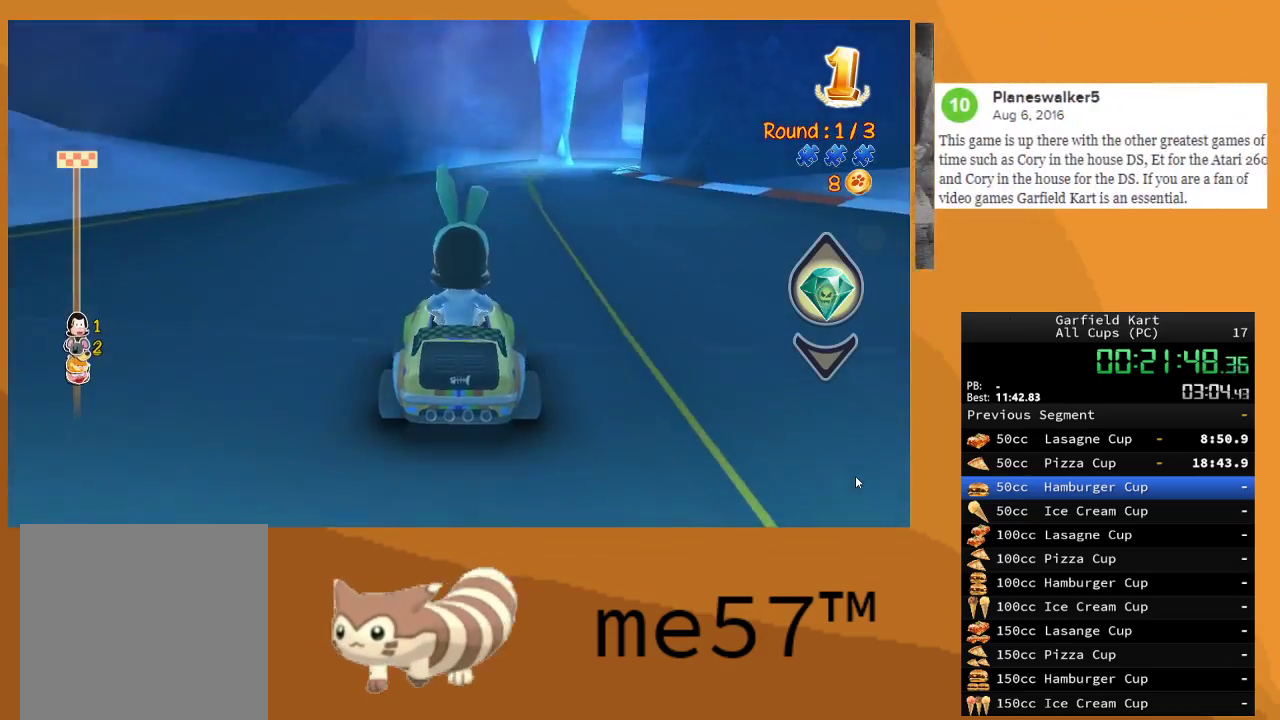
{"buttons": ["B", "R2"], "left_stick": "center", "right_stick": "center", "events": [[417, "left_stick", "center"]]}
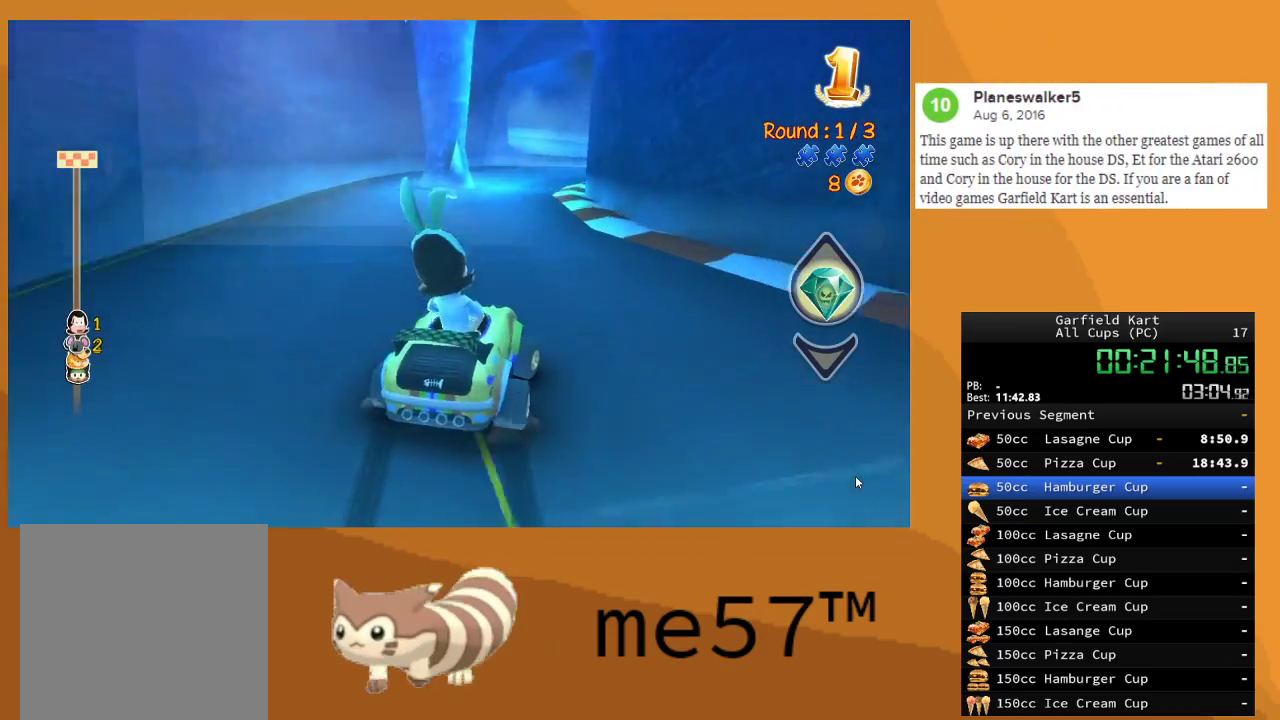
{"buttons": ["B", "R2"], "left_stick": "left", "right_stick": "center", "events": [[133, "left_stick", "left"]]}
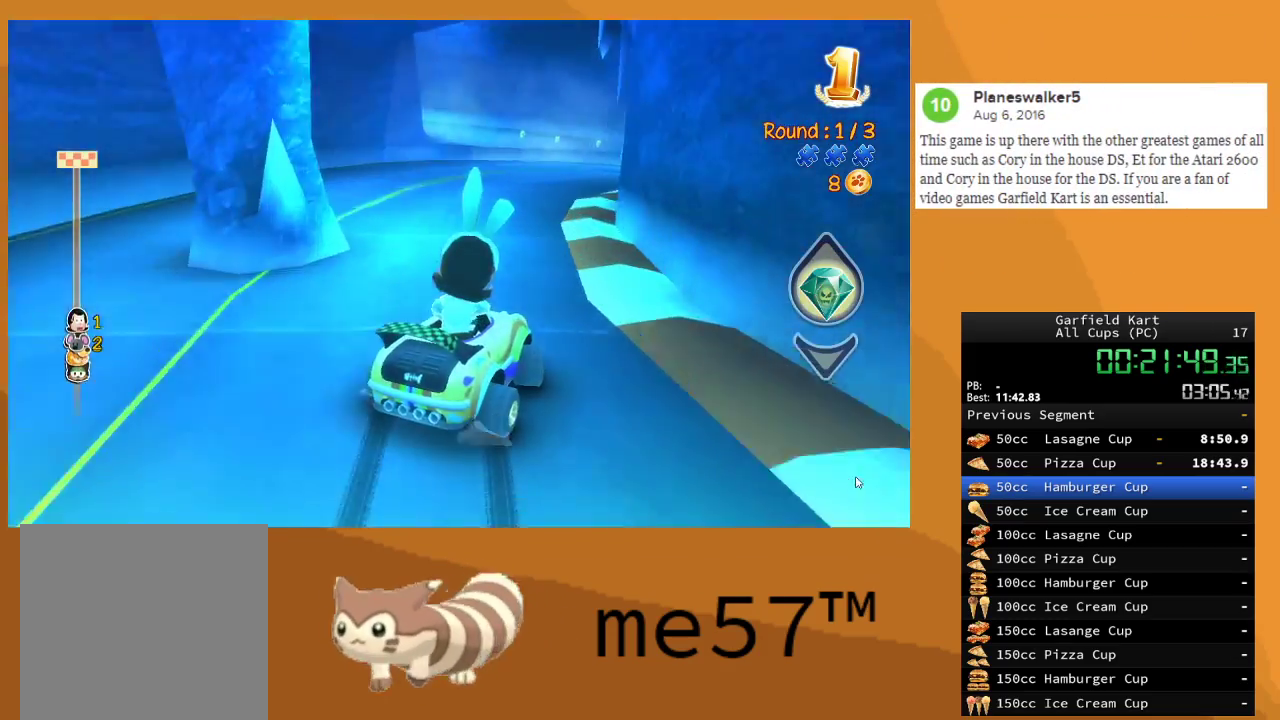
{"buttons": ["B", "R2"], "left_stick": "right", "right_stick": "center", "events": [[67, "left_stick", "right"]]}
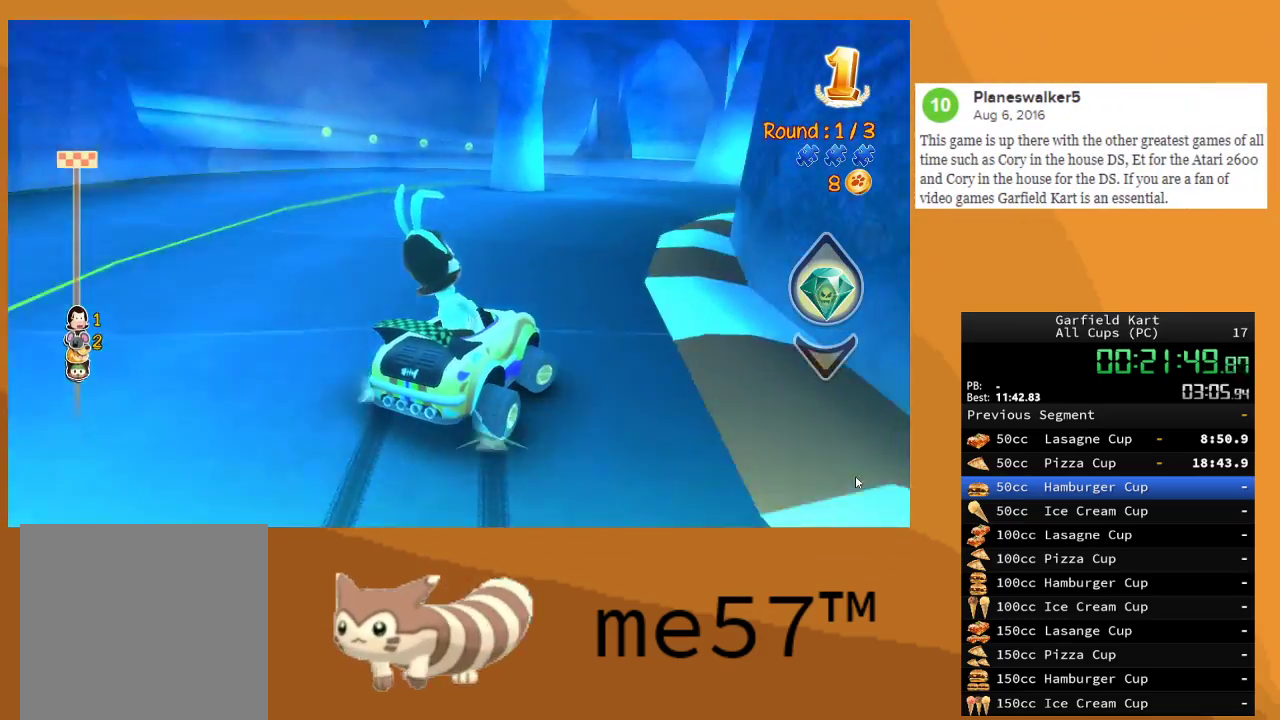
{"buttons": ["B", "R2"], "left_stick": "right", "right_stick": "center", "events": [[33, "left_stick", "center"], [117, "left_stick", "right"], [250, "left_stick", "center"], [317, "left_stick", "right"]]}
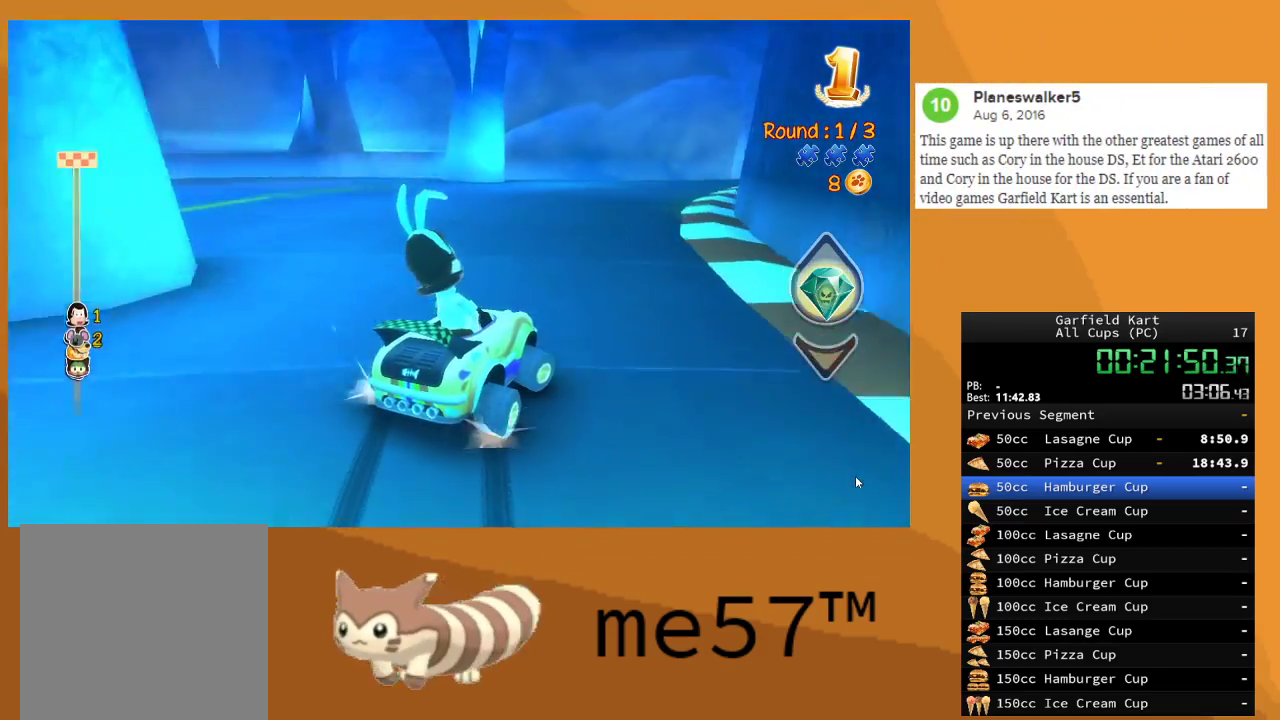
{"buttons": ["B", "R2"], "left_stick": "up-left", "right_stick": "center", "events": [[150, "left_stick", "center"], [267, "left_stick", "up-left"]]}
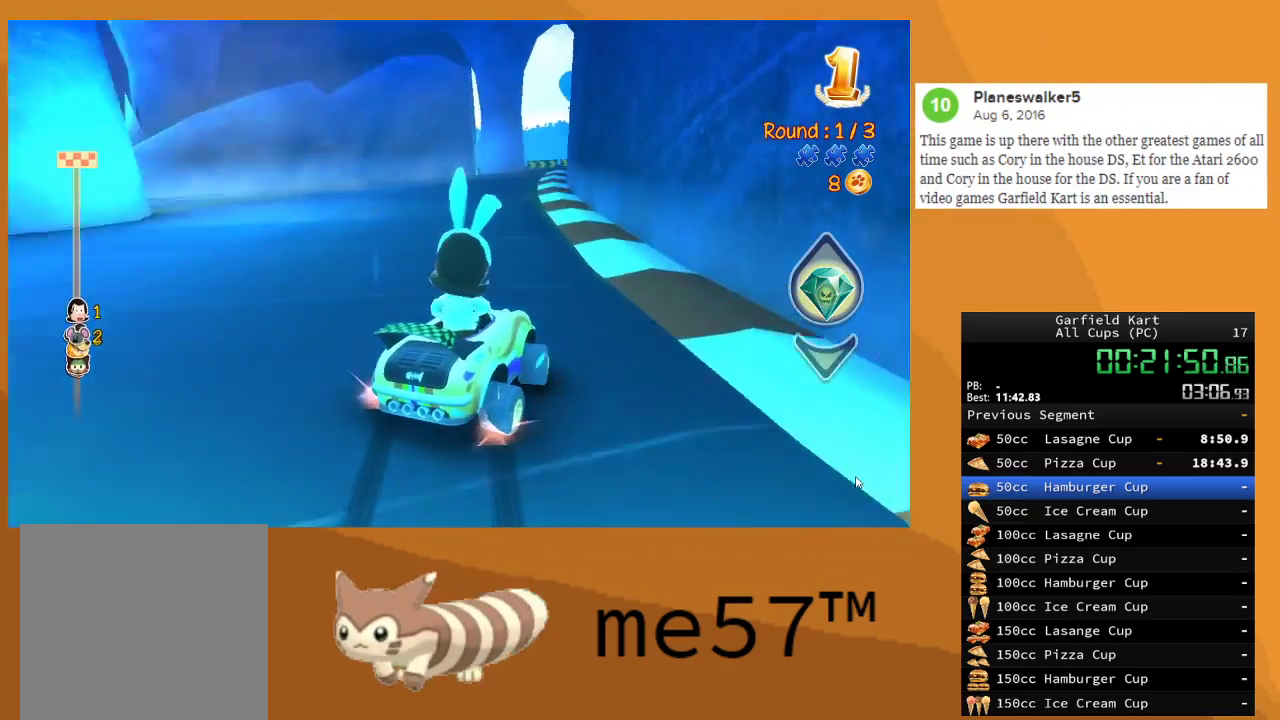
{"buttons": ["B", "R2"], "left_stick": "up-left", "right_stick": "center", "events": []}
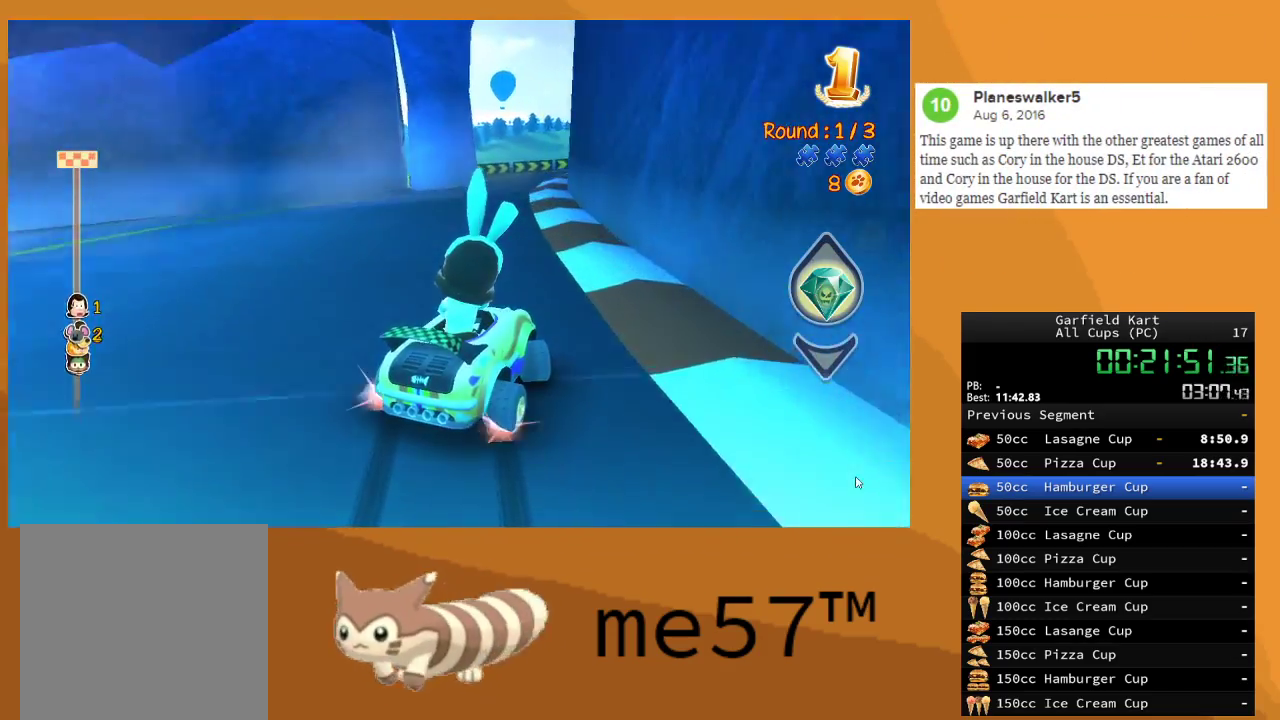
{"buttons": ["B", "R2"], "left_stick": "right", "right_stick": "center", "events": [[367, "left_stick", "right"]]}
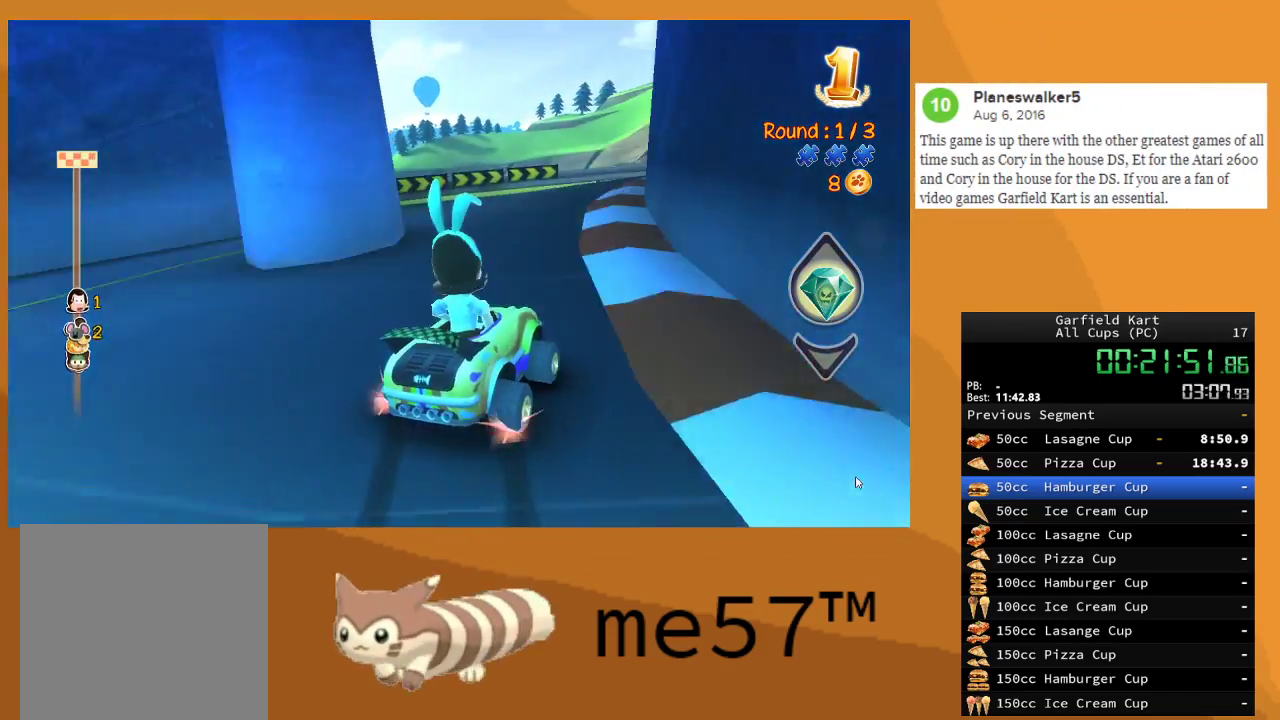
{"buttons": ["B", "R2"], "left_stick": "right", "right_stick": "center", "events": [[33, "left_stick", "center"], [433, "left_stick", "right"]]}
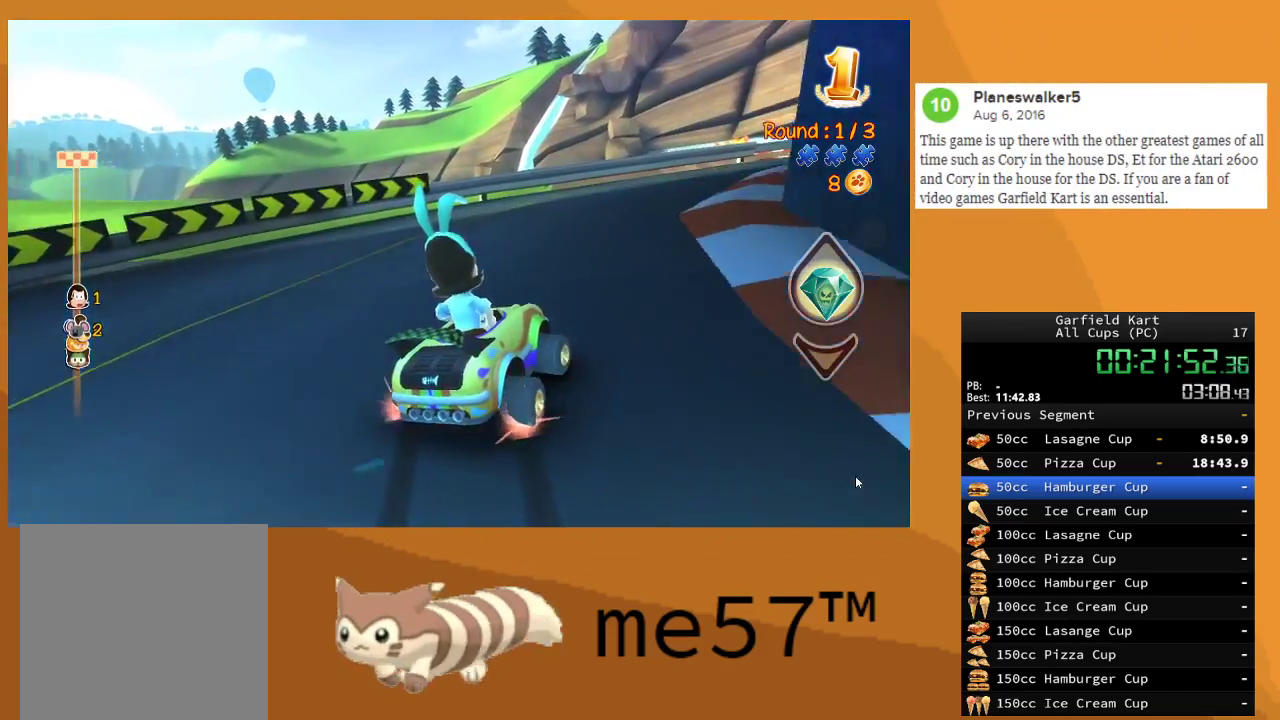
{"buttons": ["B", "R2"], "left_stick": "right", "right_stick": "center", "events": []}
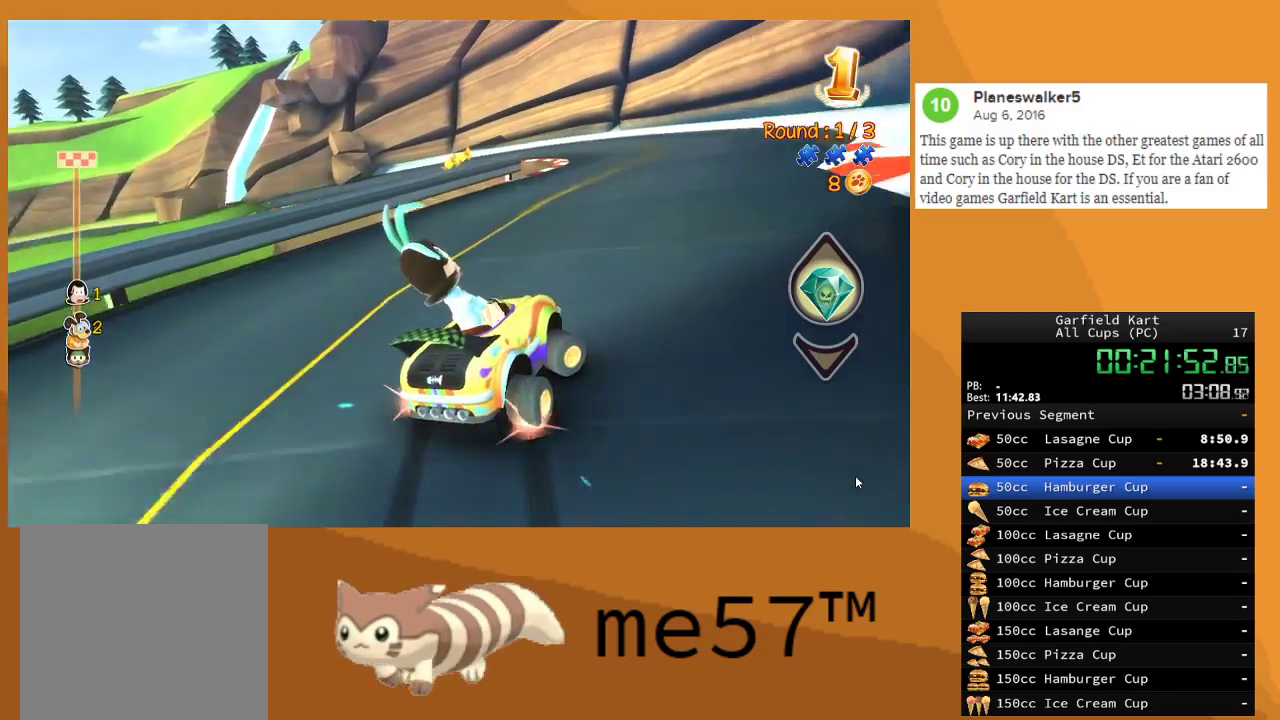
{"buttons": ["B", "R2"], "left_stick": "left", "right_stick": "center", "events": [[200, "B", "up"], [217, "left_stick", "center"], [300, "left_stick", "left"], [317, "B", "down"]]}
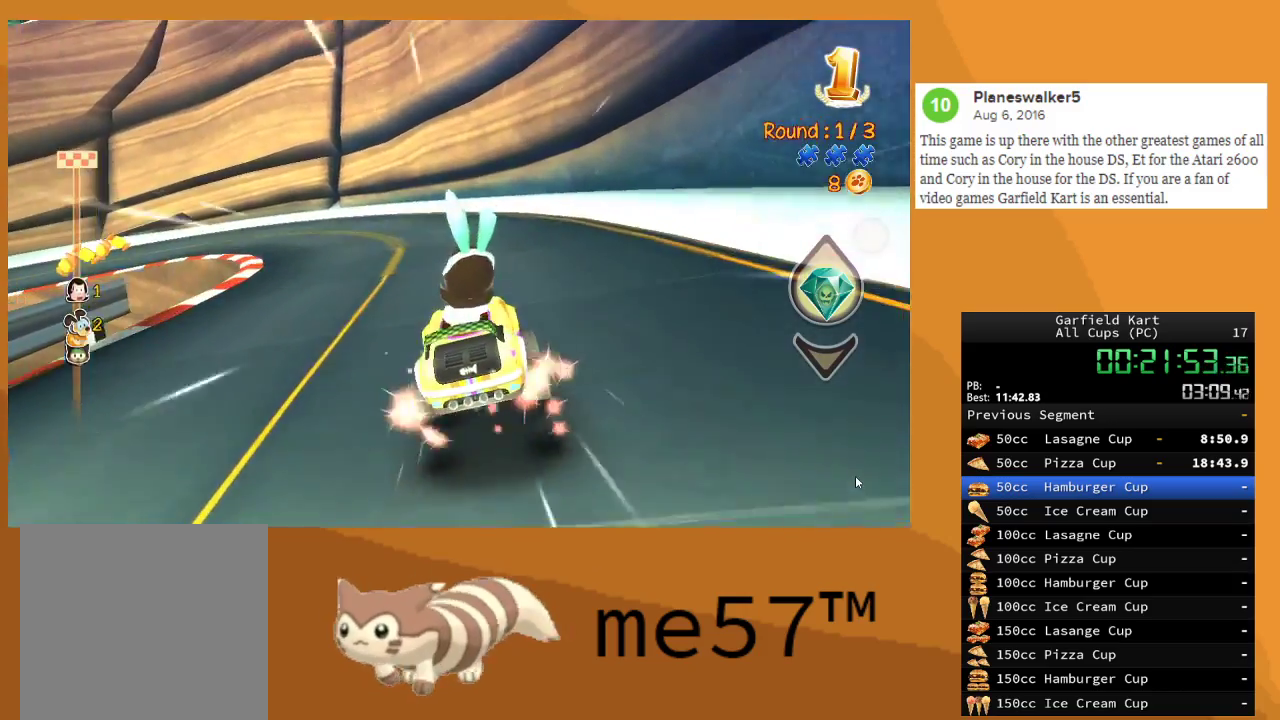
{"buttons": ["B", "R2"], "left_stick": "left", "right_stick": "center", "events": []}